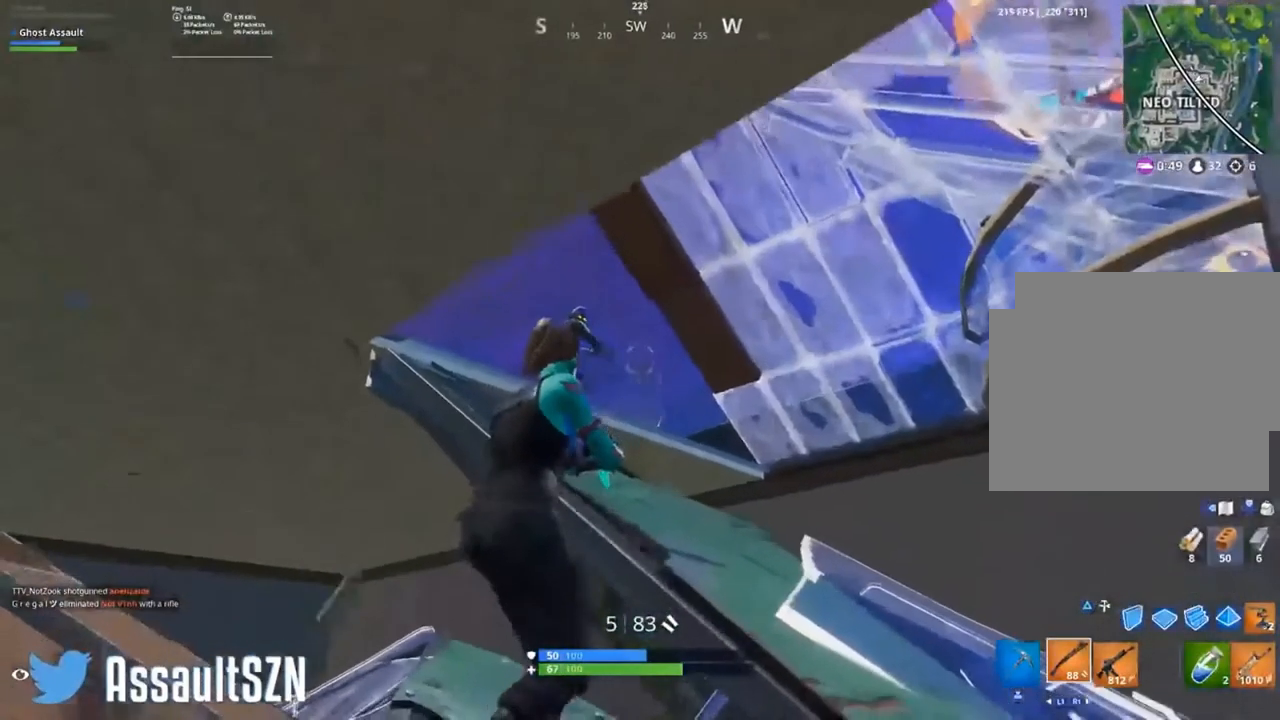
Gameplay with a controller (PlayStation layout); each line is a JSON object with the inputs held at the frame after it (dt_ms = milliseconds from this image to that frame). "events" lists button and stick changes between this image and that frame as [ms after this image, input, new state], when the widget could be followed in between. Not read: L3 R3 left_stick right_stick.
{"dt_ms": 1000, "buttons": ["L2", "R2"]}
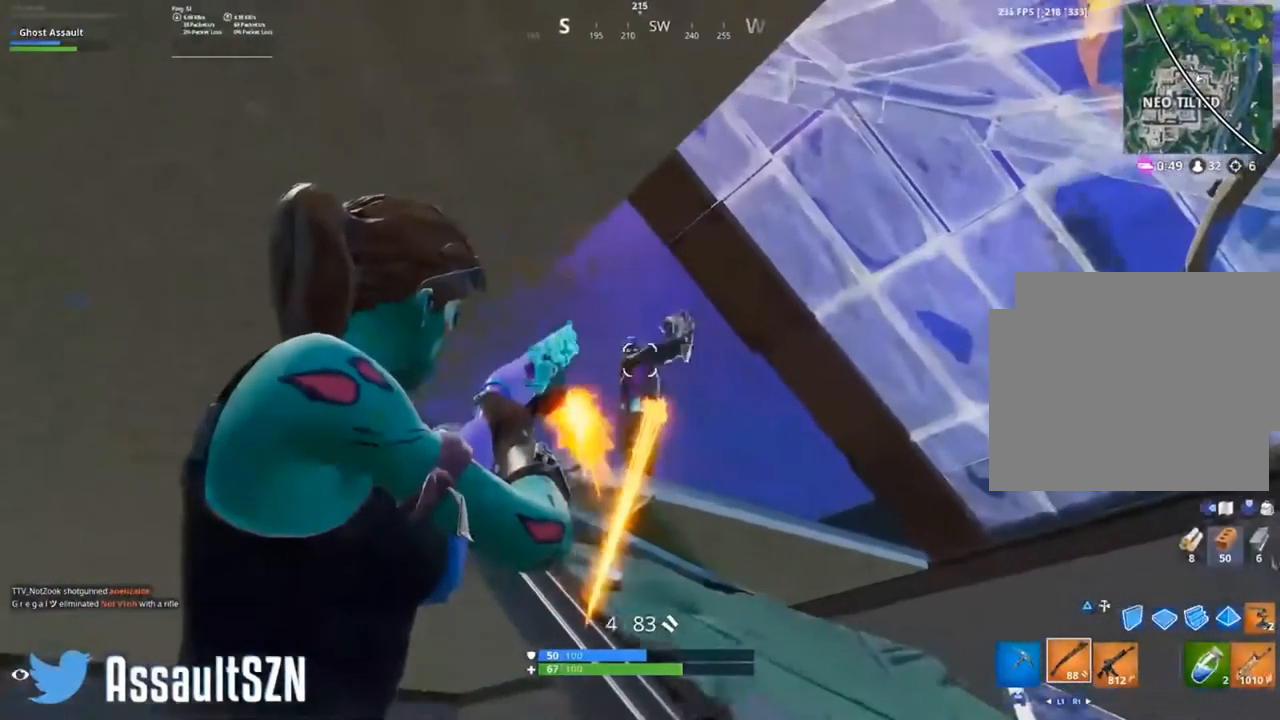
{"dt_ms": 500, "buttons": [], "events": [[200, "L2", "up"], [400, "R2", "up"]]}
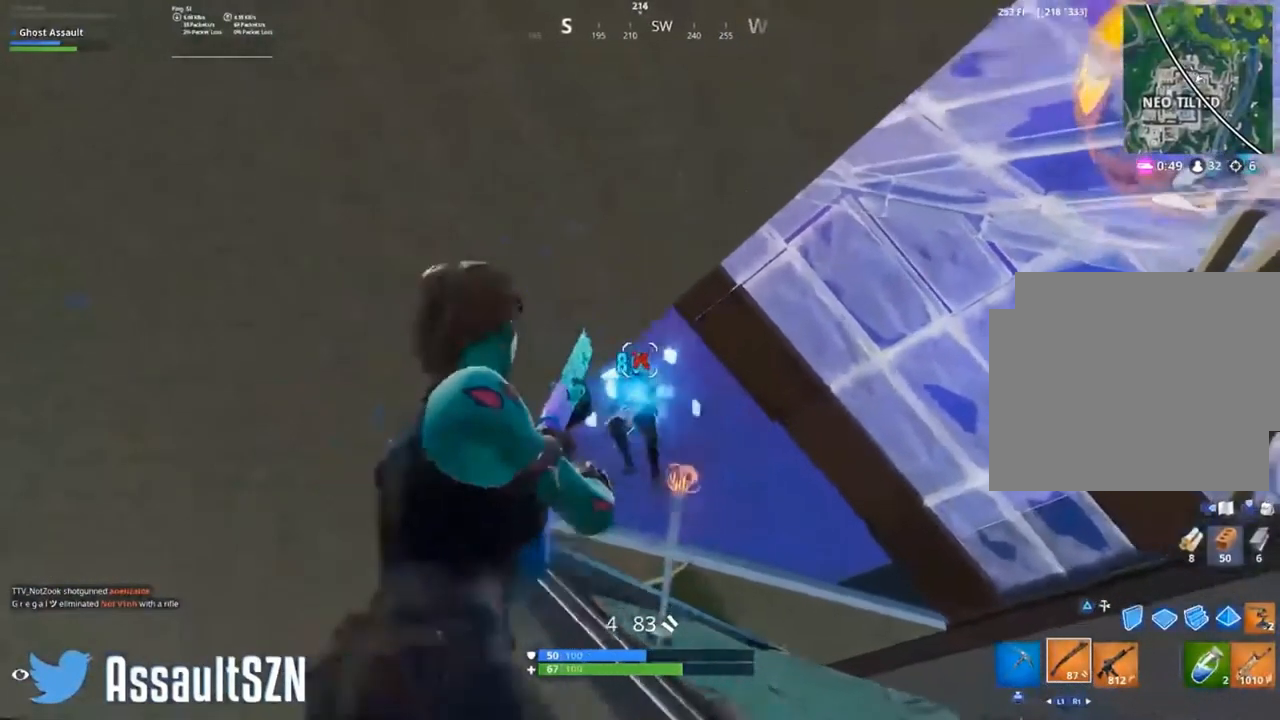
{"dt_ms": 500, "buttons": [], "events": []}
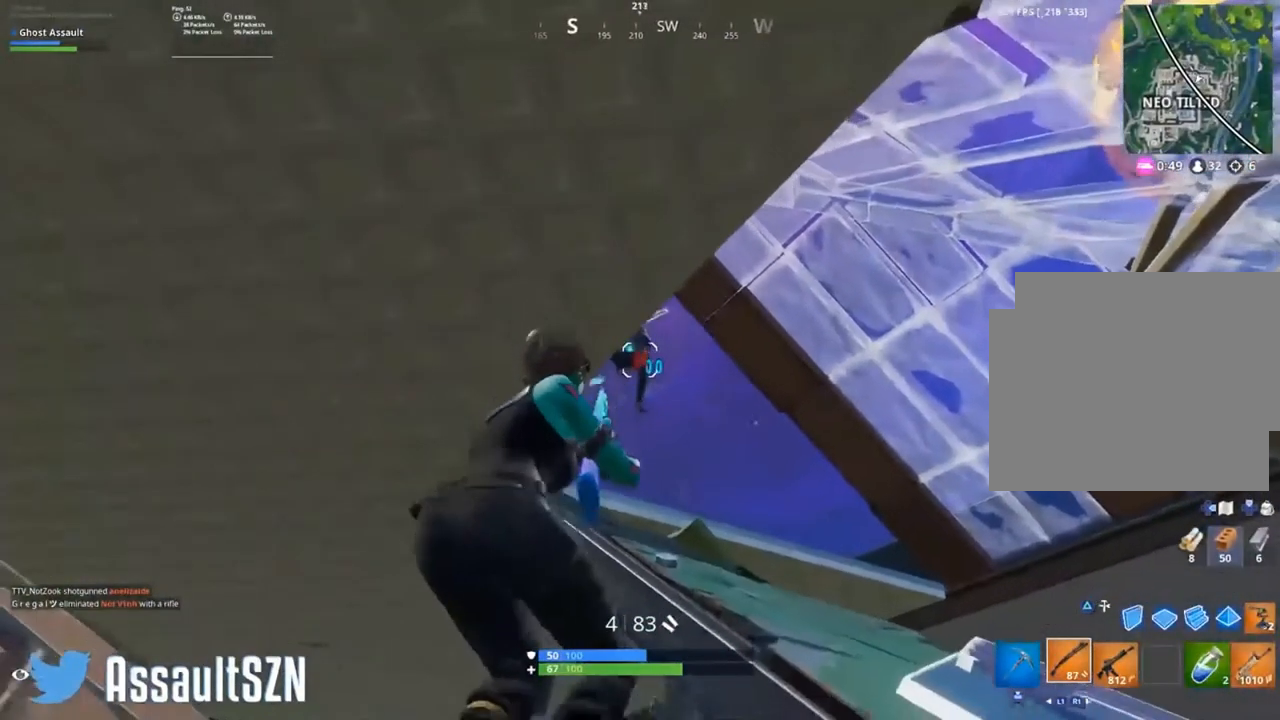
{"dt_ms": 500, "buttons": ["CROSS"], "events": [[267, "CROSS", "down"]]}
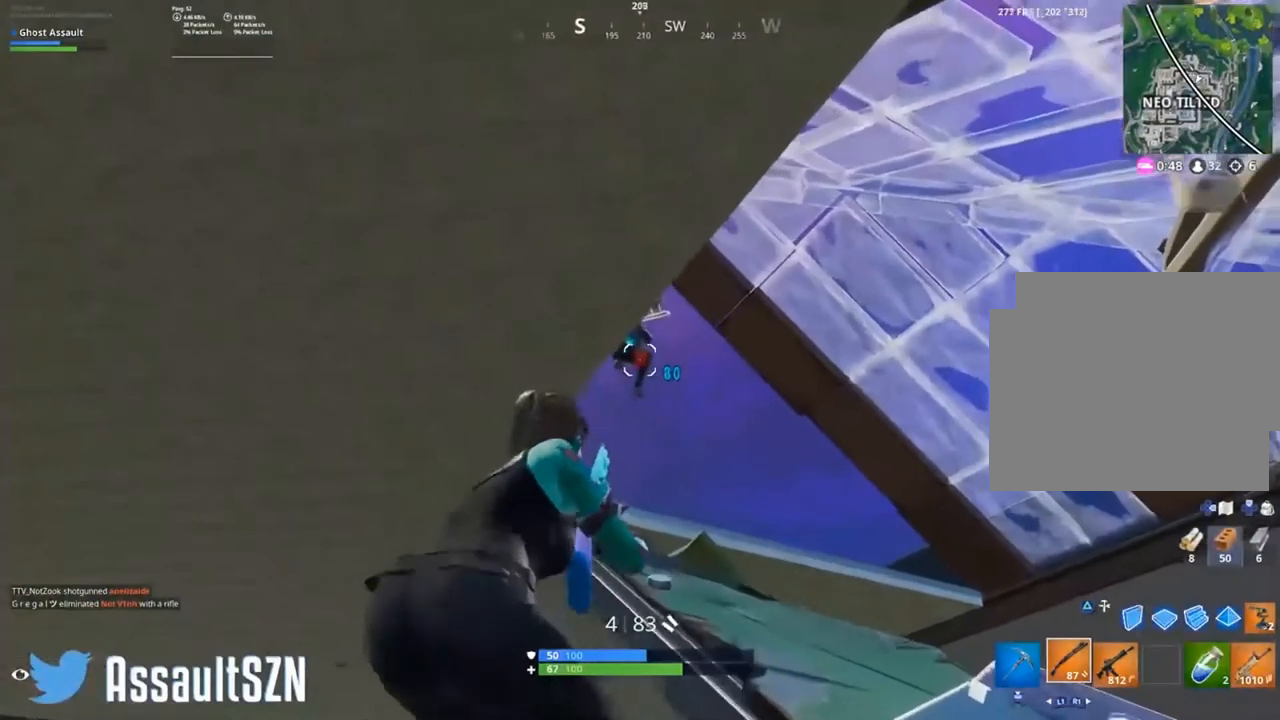
{"dt_ms": 500, "buttons": ["L2"], "events": [[183, "L2", "down"], [250, "CROSS", "up"]]}
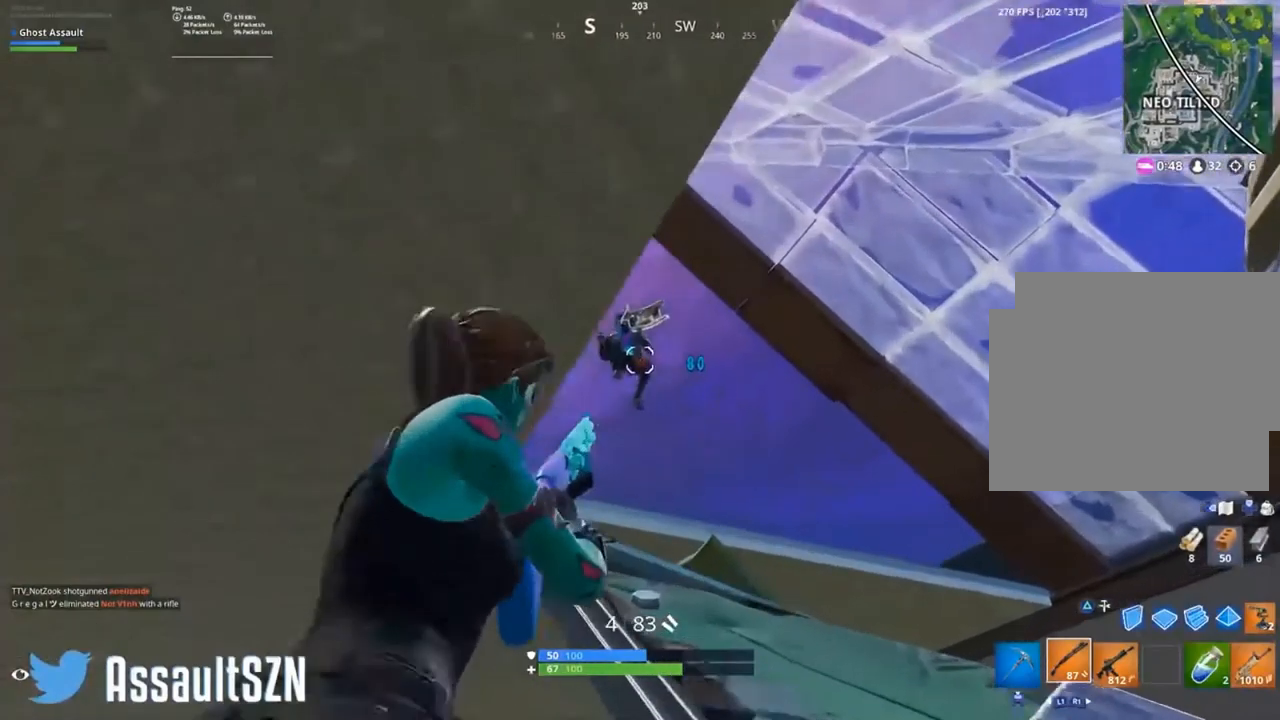
{"dt_ms": 500, "buttons": ["R1", "R2"]}
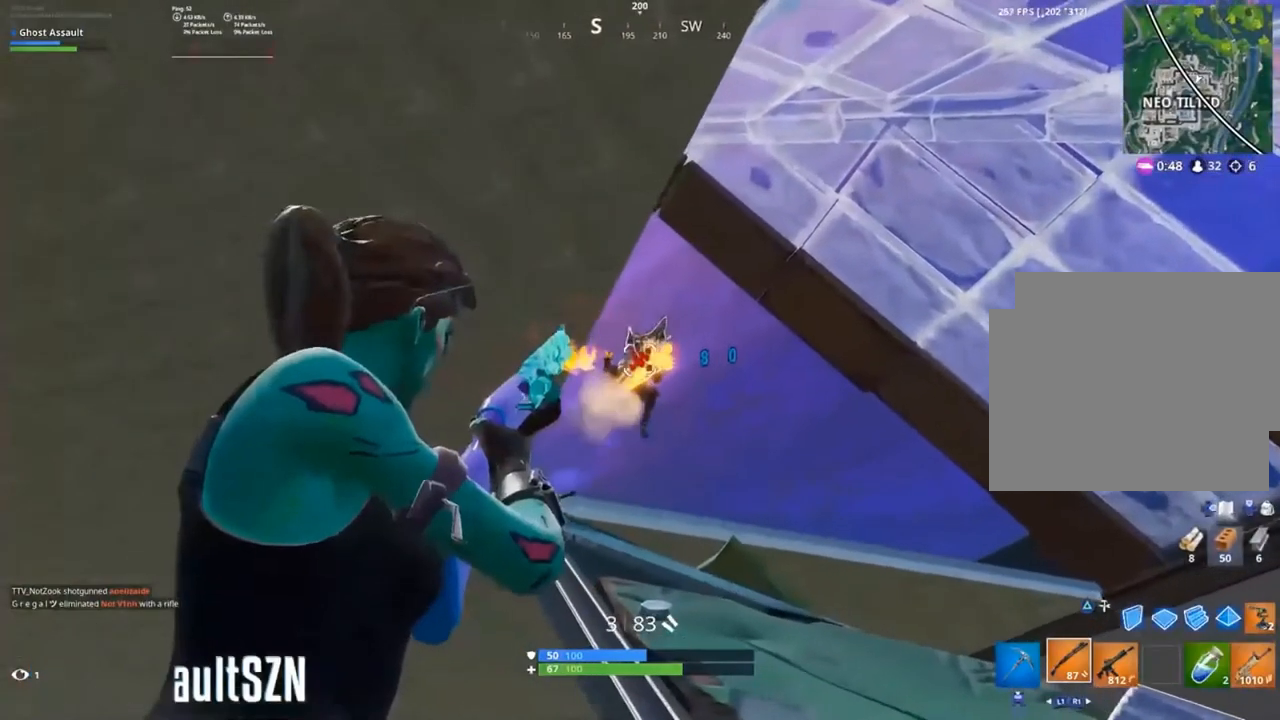
{"dt_ms": 500, "buttons": [], "events": [[50, "R1", "up"], [117, "R2", "up"]]}
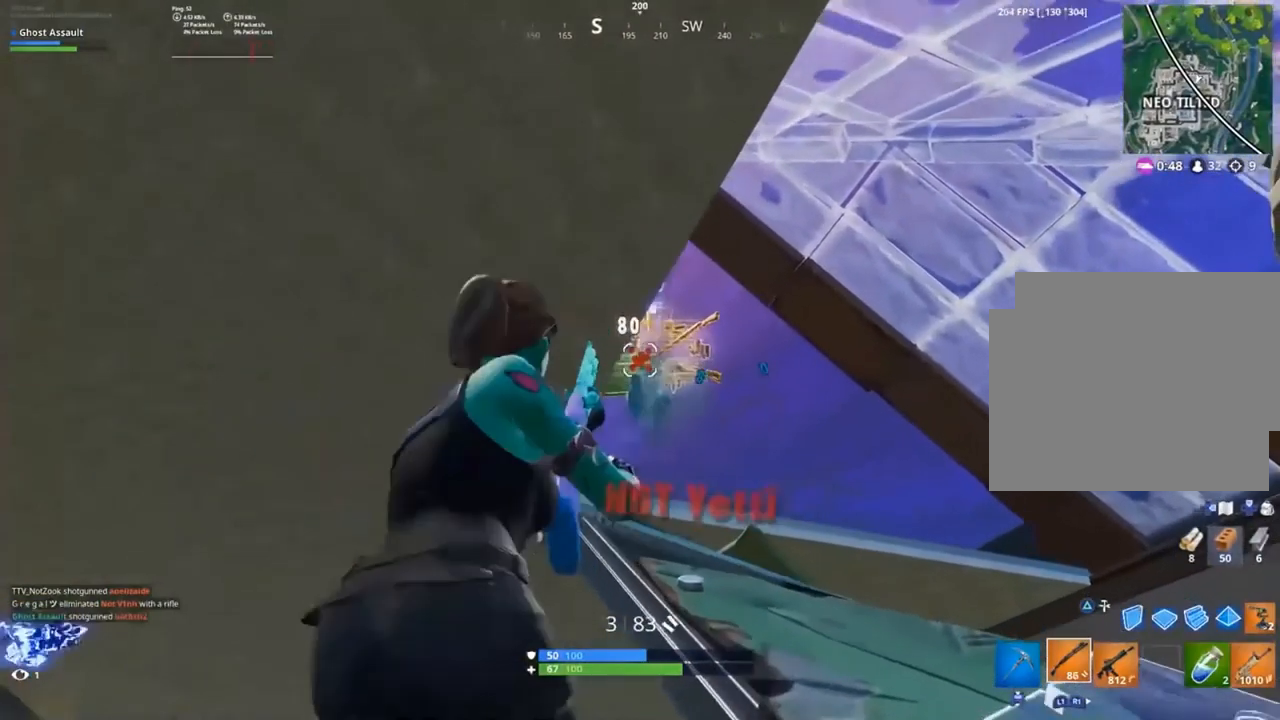
{"dt_ms": 500, "buttons": [], "events": [[17, "CROSS", "down"], [500, "CROSS", "up"]]}
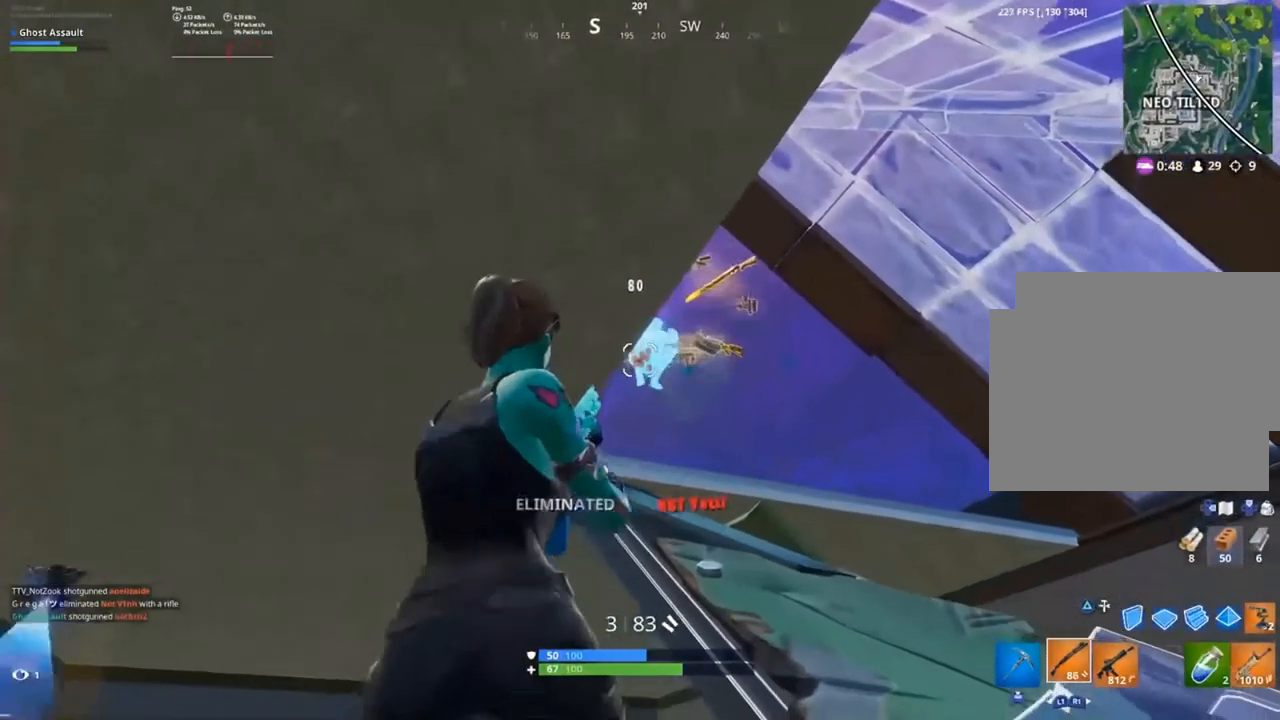
{"dt_ms": 500, "buttons": [], "events": []}
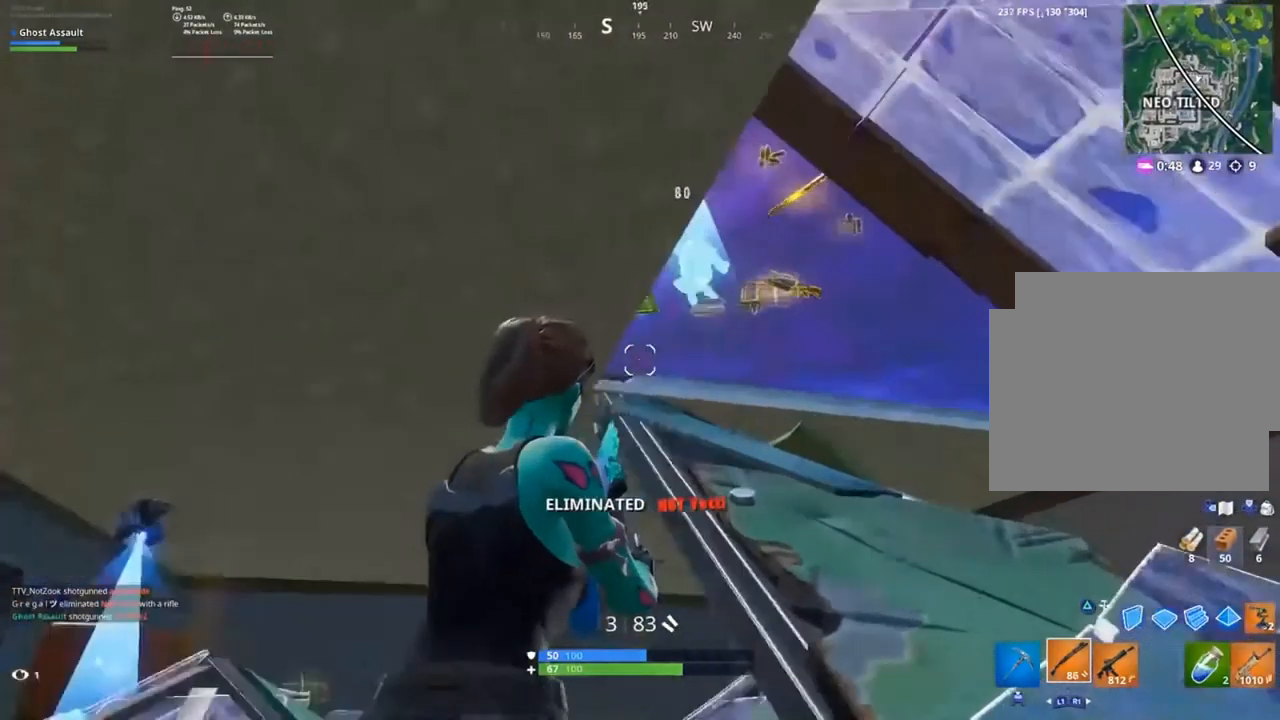
{"dt_ms": 500, "buttons": ["R1"]}
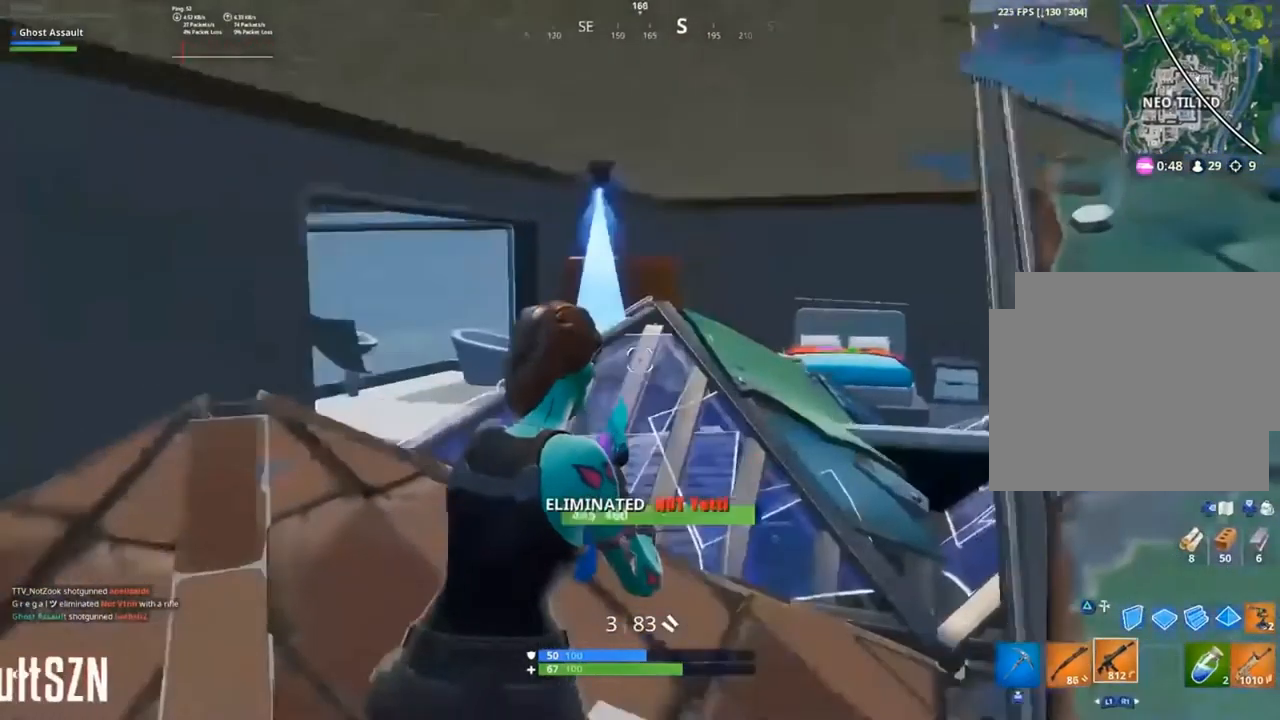
{"dt_ms": 500, "buttons": [], "events": [[417, "R1", "up"]]}
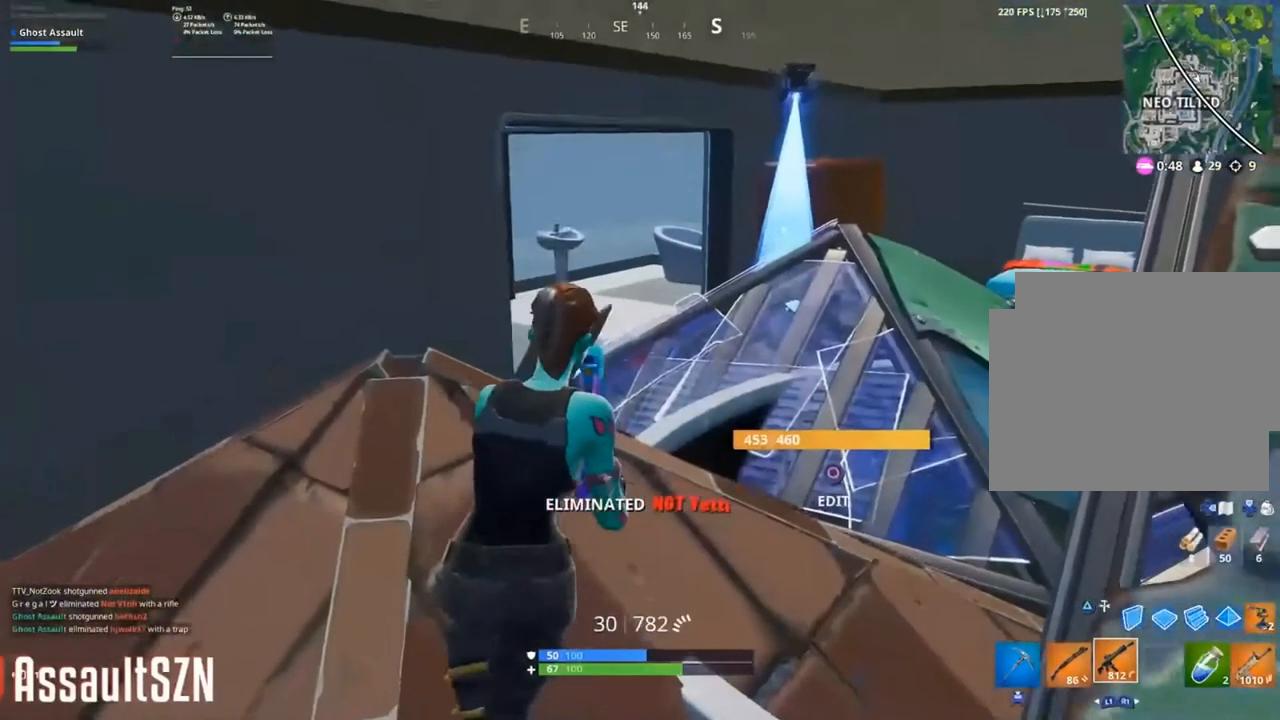
{"dt_ms": 500, "buttons": [], "events": []}
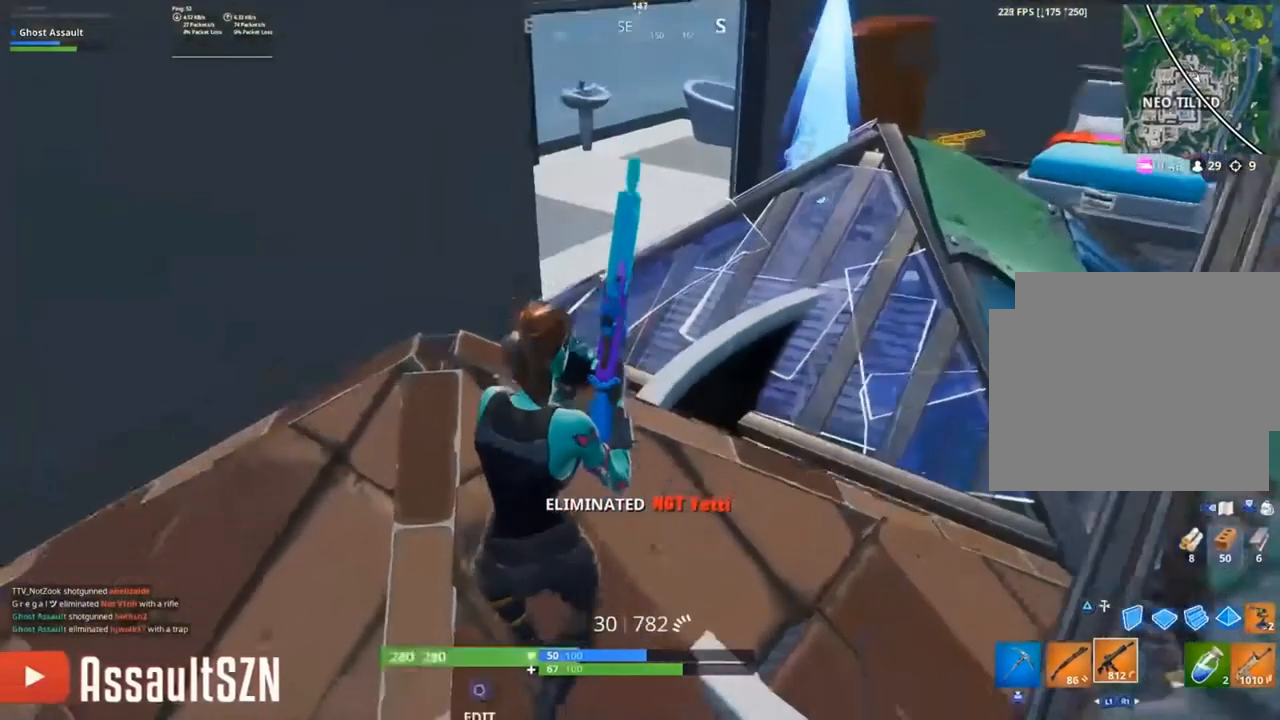
{"dt_ms": 500, "buttons": ["L1"]}
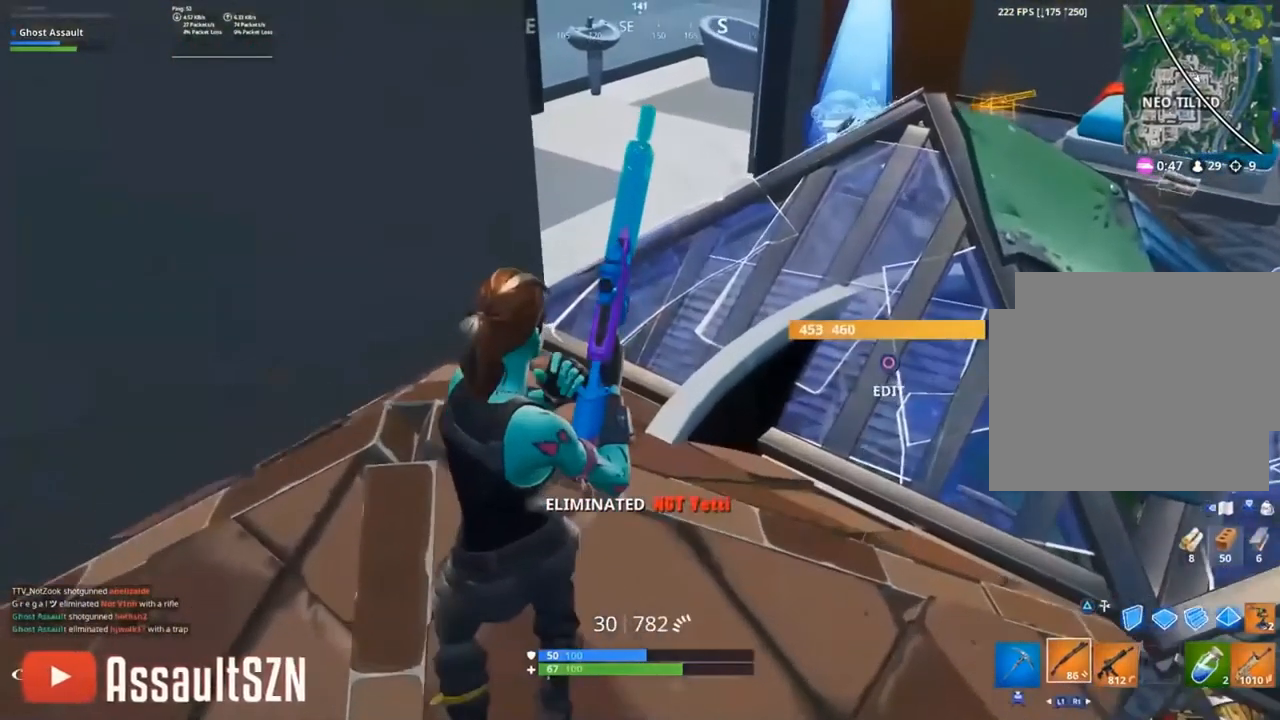
{"dt_ms": 500, "buttons": [], "events": [[133, "L1", "up"], [200, "TOUCHPAD", "down"], [400, "TOUCHPAD", "up"]]}
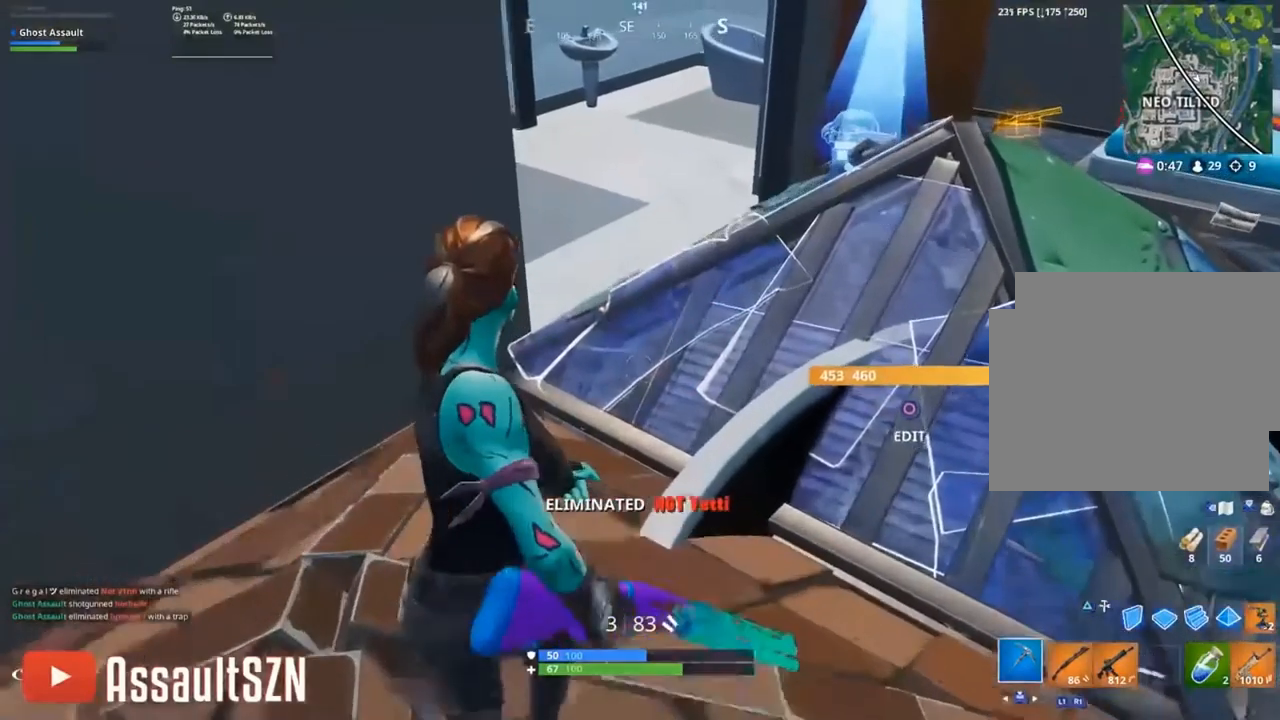
{"dt_ms": 500, "buttons": [], "events": []}
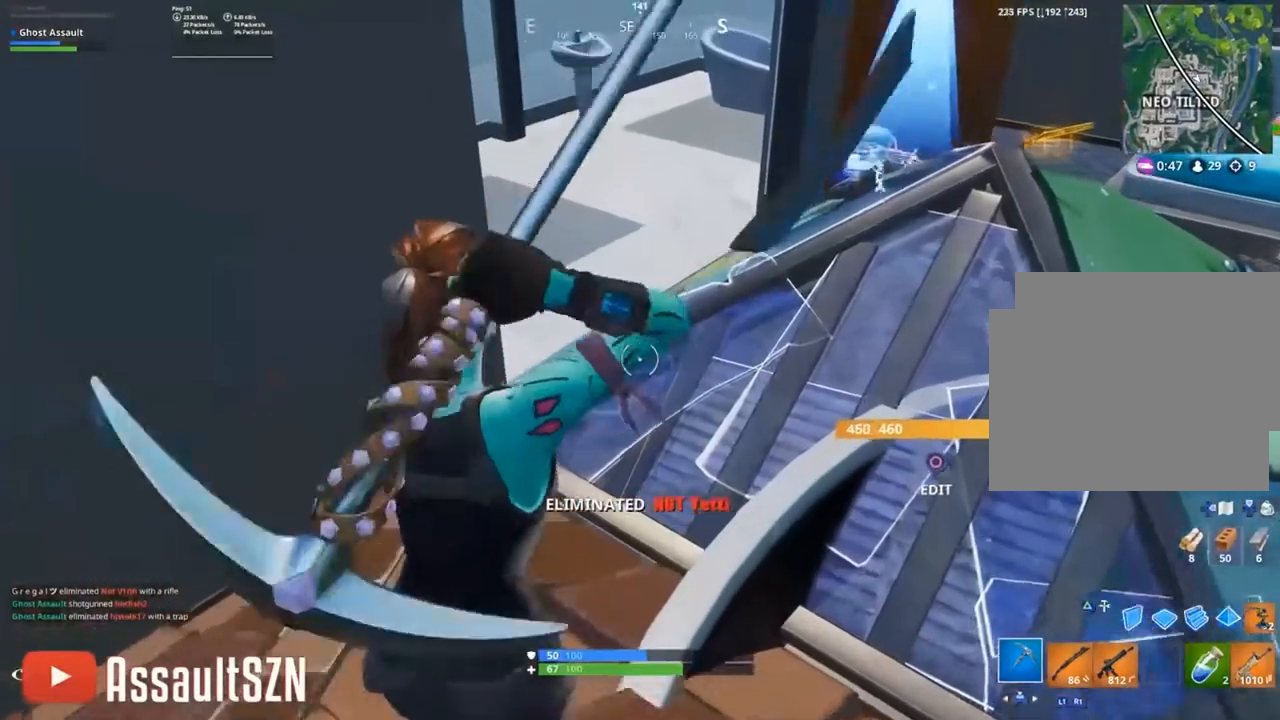
{"dt_ms": 500, "buttons": [], "events": []}
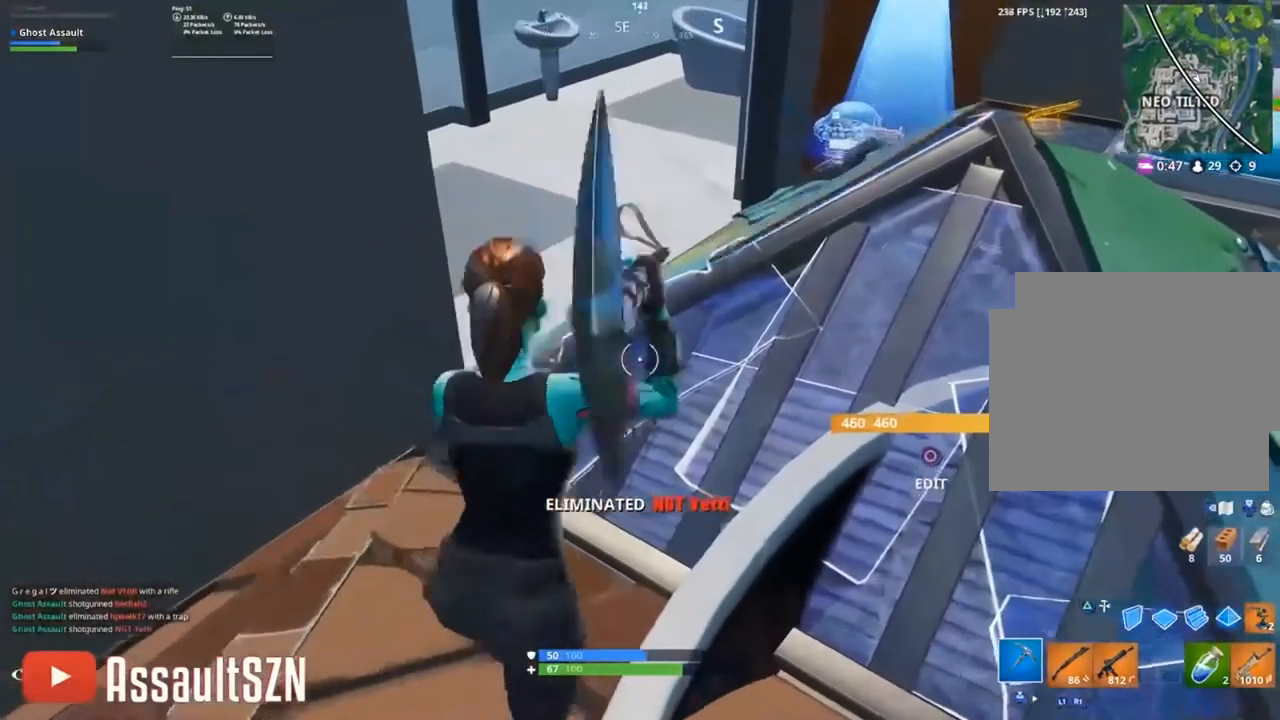
{"dt_ms": 500, "buttons": [], "events": []}
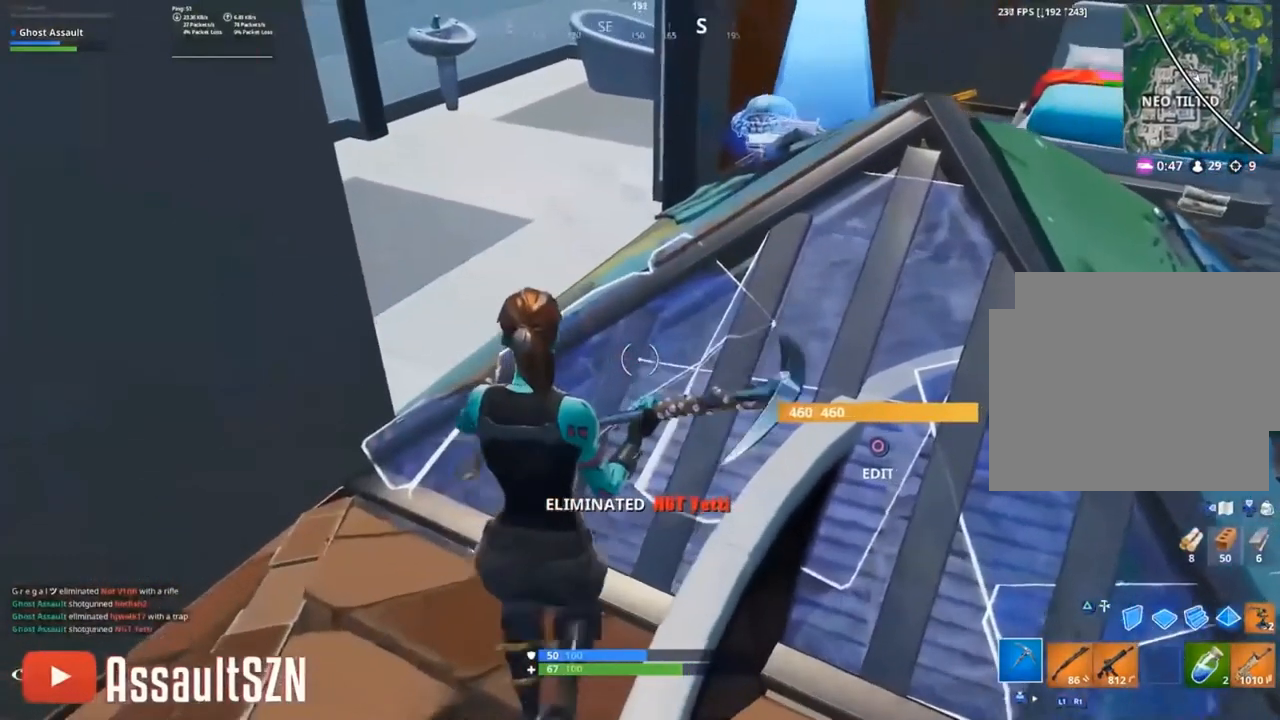
{"dt_ms": 500, "buttons": [], "events": []}